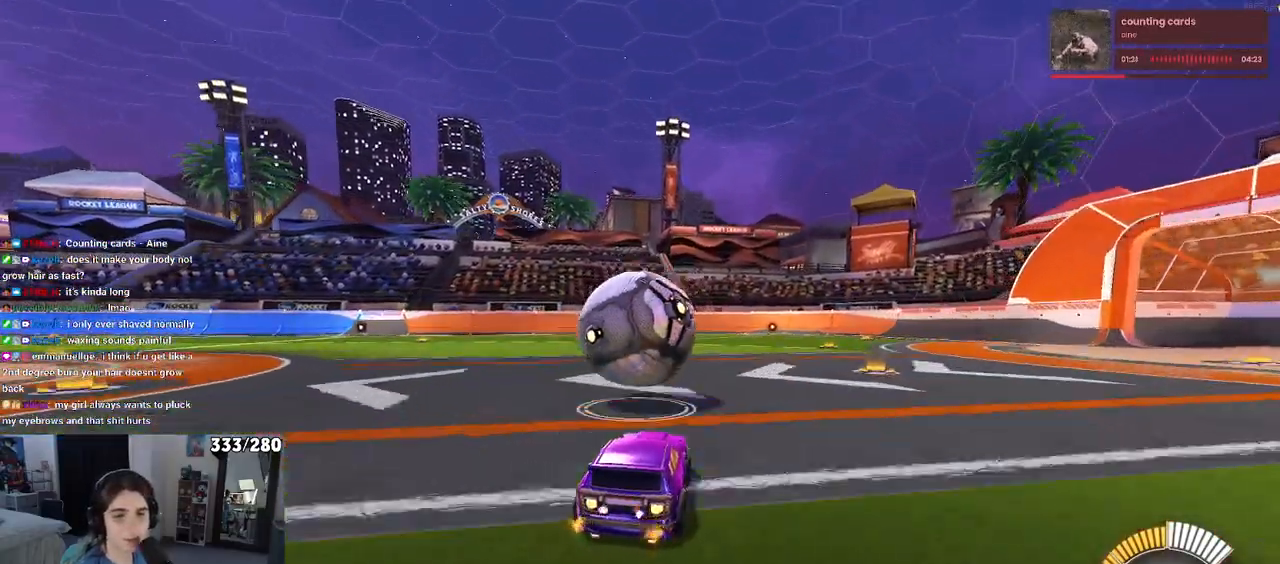
Gameplay with a controller (PlayStation layout); each line is a JSON object with the inputs held at the frame after it. "events" lists button and stick changes between this image and that frame as [ms after this image, input, new state], when the widget could be followed in between. Not read: R2.
{"buttons": [], "left_stick": "center", "right_stick": "center", "events": [[117, "R1", "up"]]}
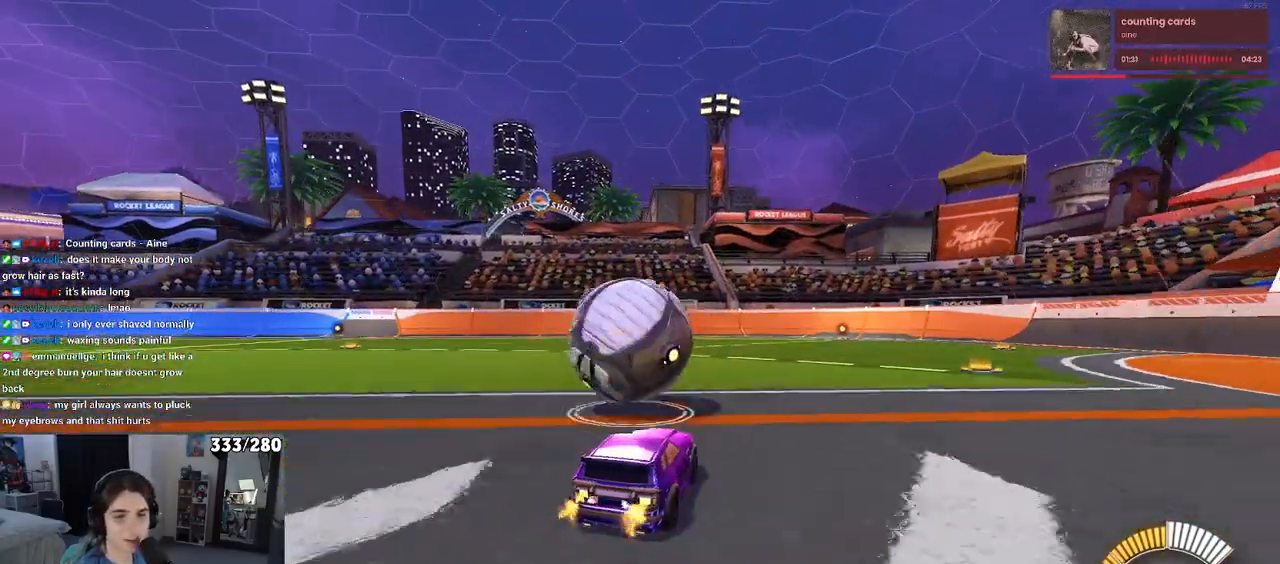
{"buttons": ["R1"], "left_stick": "center", "right_stick": "center", "events": [[117, "TRIANGLE", "down"], [233, "TRIANGLE", "up"], [500, "R1", "down"]]}
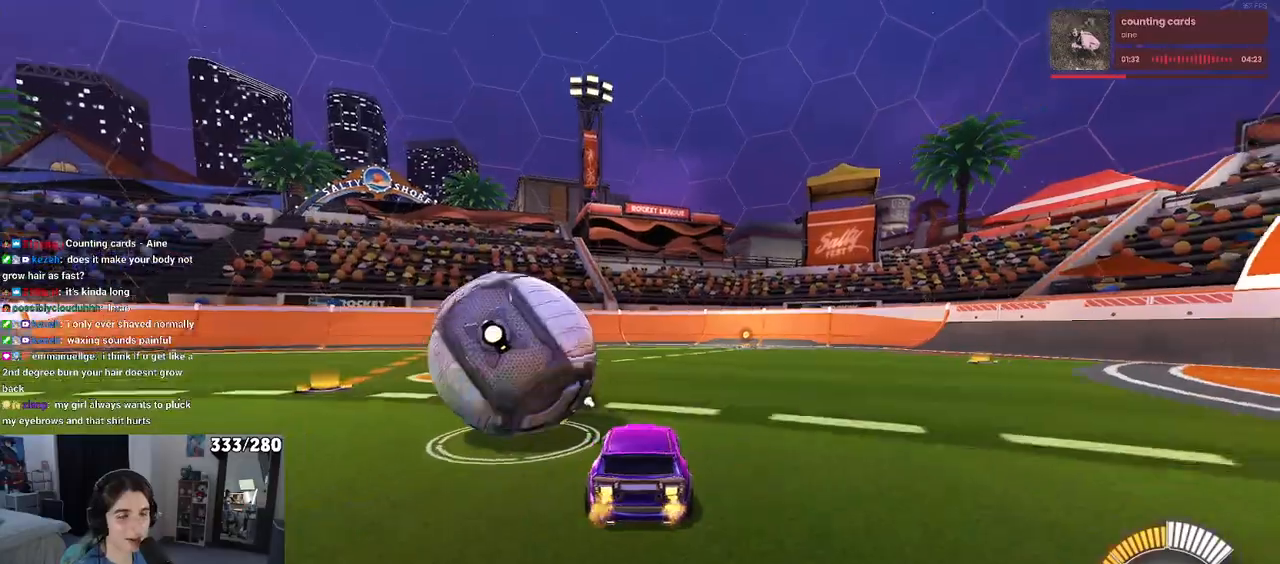
{"buttons": [], "left_stick": "left", "right_stick": "center", "events": [[67, "left_stick", "left"], [167, "R1", "up"], [267, "left_stick", "center"], [383, "left_stick", "left"]]}
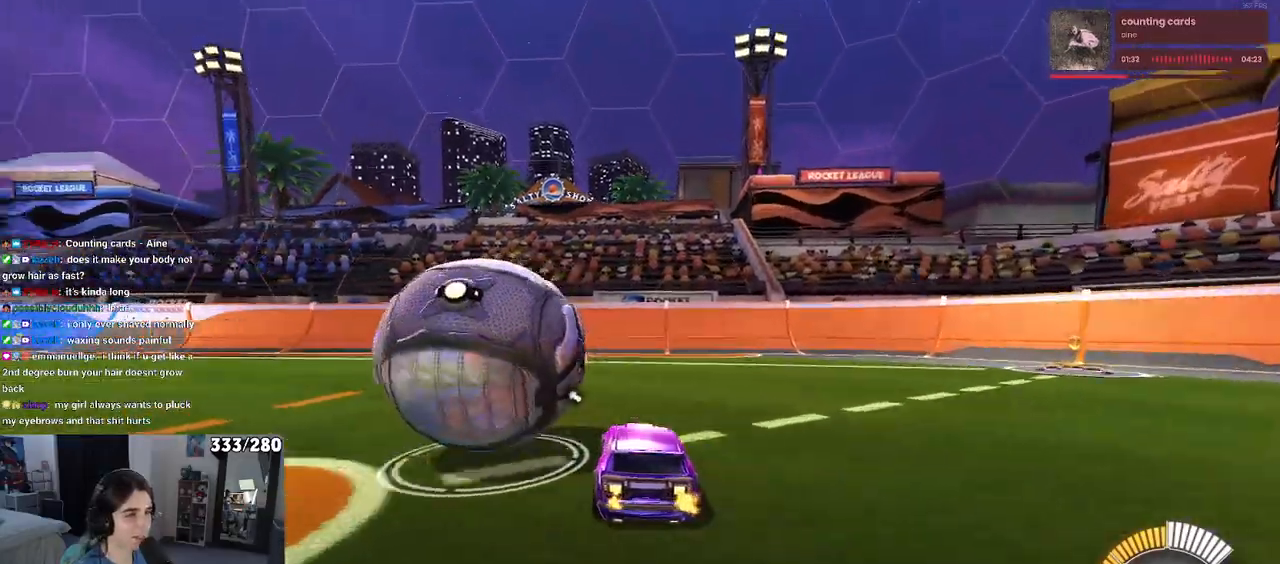
{"buttons": [], "left_stick": "right", "right_stick": "center", "events": [[67, "left_stick", "center"], [300, "TRIANGLE", "down"], [433, "TRIANGLE", "up"], [467, "left_stick", "right"]]}
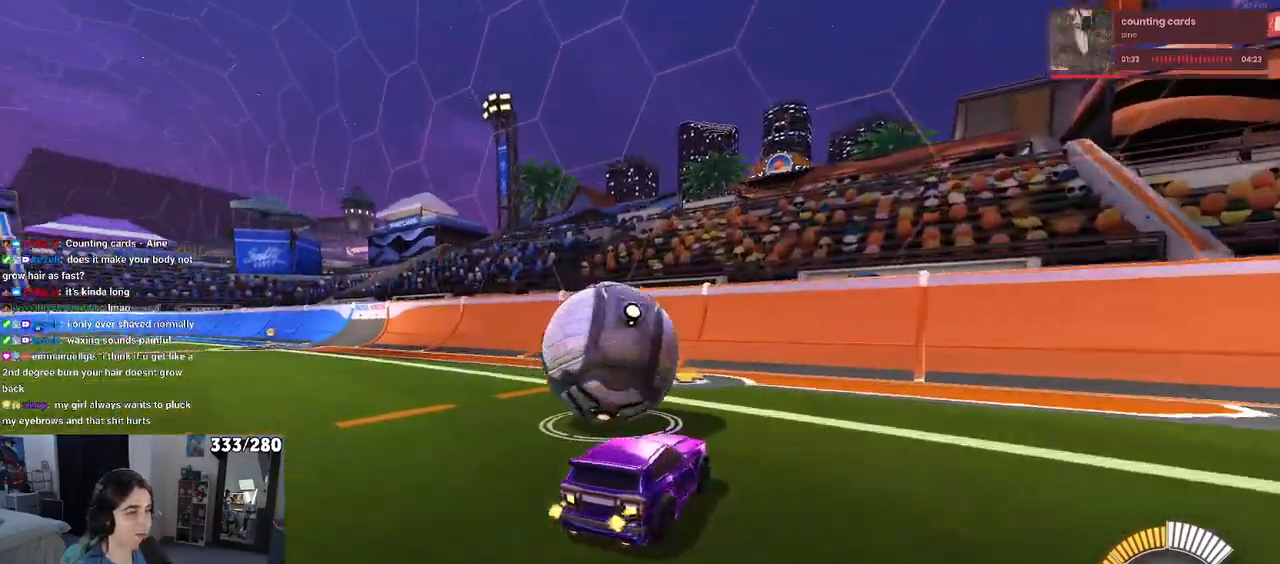
{"buttons": ["R1"], "left_stick": "center", "right_stick": "center", "events": [[83, "left_stick", "center"], [167, "left_stick", "left"], [300, "left_stick", "center"], [333, "R1", "down"]]}
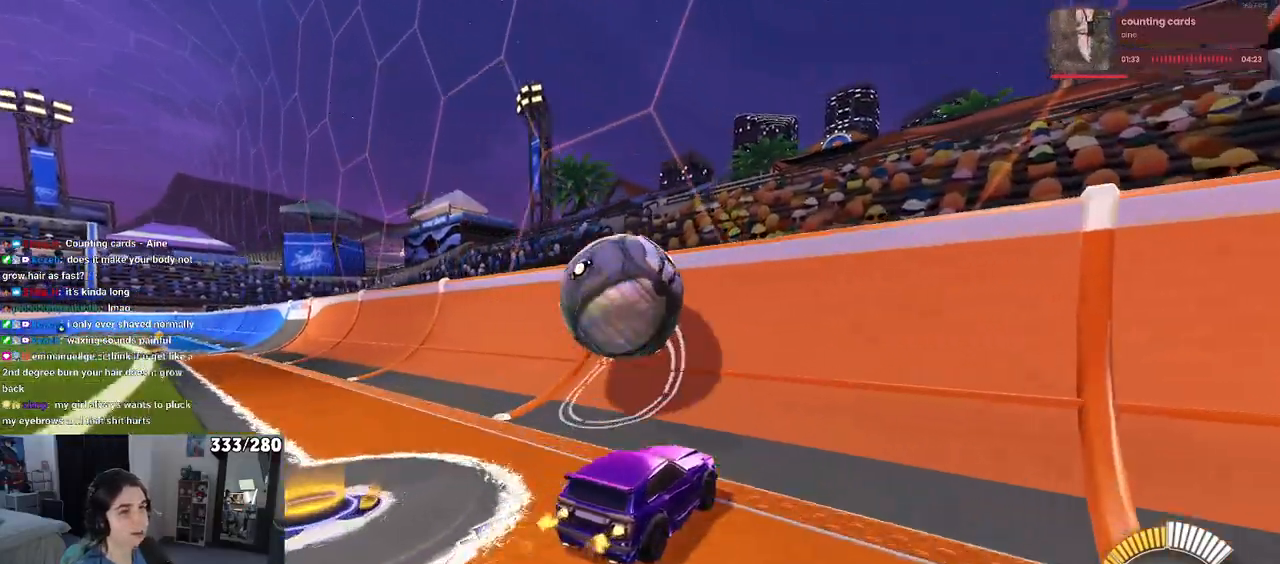
{"buttons": ["CROSS"], "left_stick": "left", "right_stick": "center", "events": [[133, "R1", "up"], [133, "left_stick", "left"], [500, "CROSS", "down"]]}
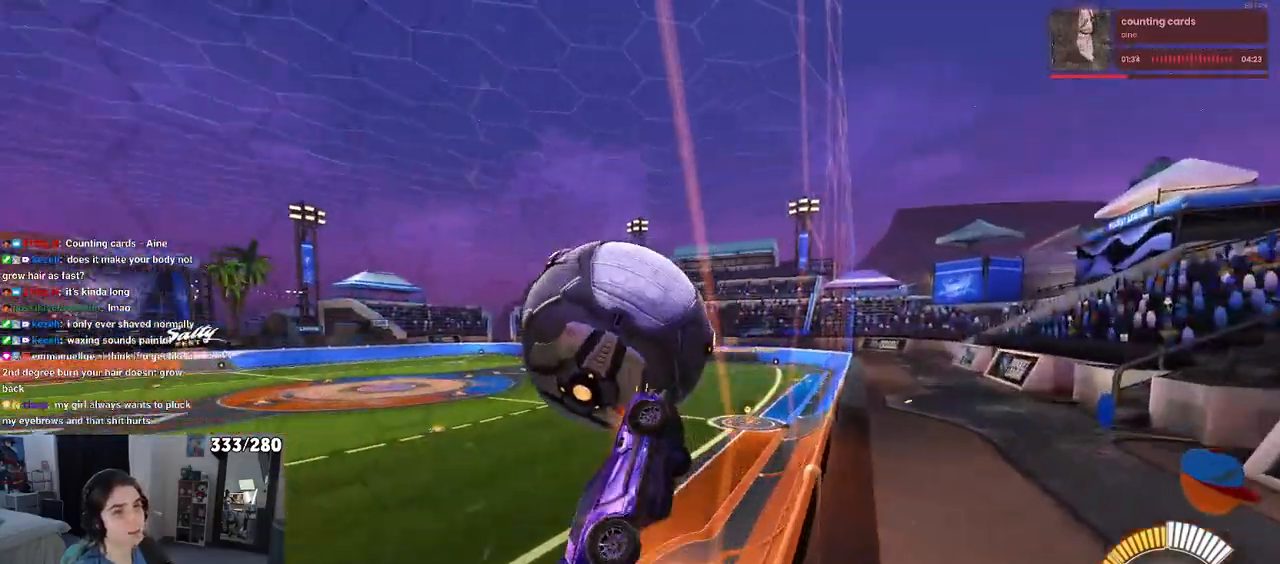
{"buttons": ["L1"], "left_stick": "left", "right_stick": "center", "events": [[17, "left_stick", "center"], [100, "L1", "down"], [150, "CROSS", "up"], [167, "left_stick", "right"], [250, "left_stick", "center"], [367, "left_stick", "left"]]}
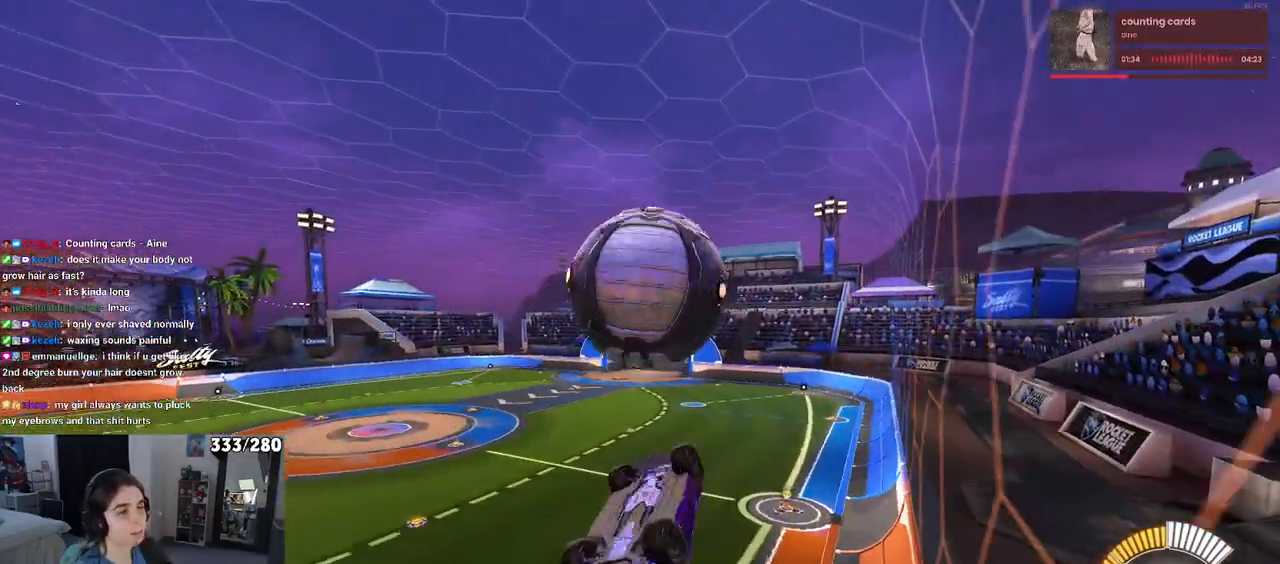
{"buttons": ["R1"], "left_stick": "center", "right_stick": "center", "events": [[100, "R1", "down"], [233, "left_stick", "down"], [350, "left_stick", "center"], [400, "L1", "up"]]}
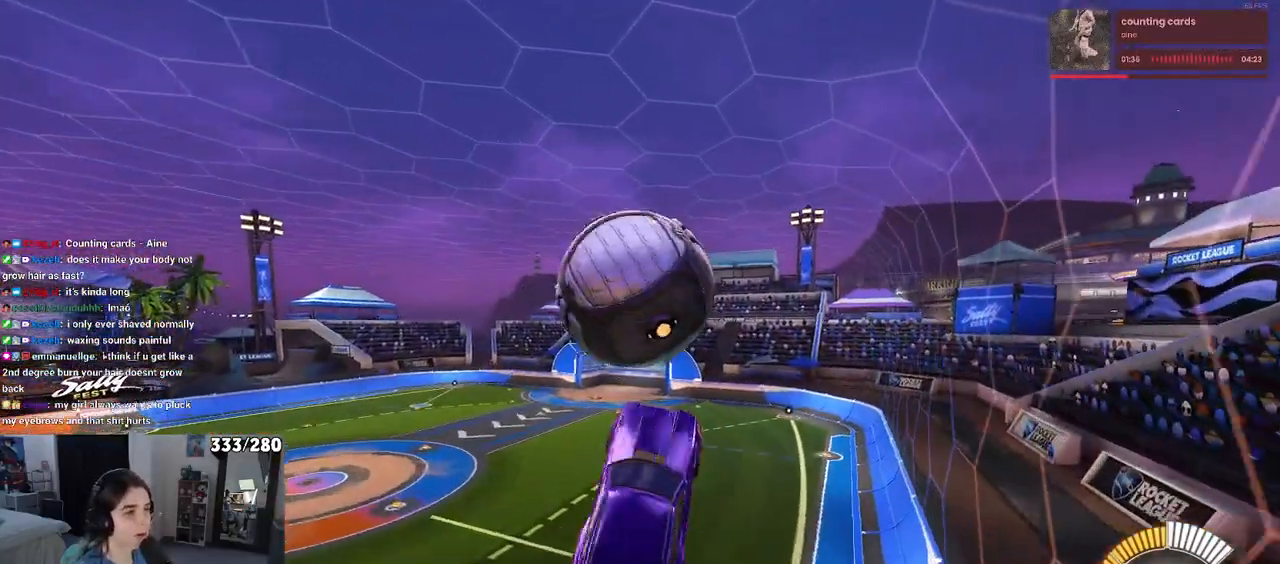
{"buttons": ["R1"], "left_stick": "center", "right_stick": "center", "events": [[50, "left_stick", "up-left"], [117, "CROSS", "down"], [200, "left_stick", "down"], [250, "CROSS", "up"], [333, "left_stick", "down-right"], [467, "left_stick", "center"]]}
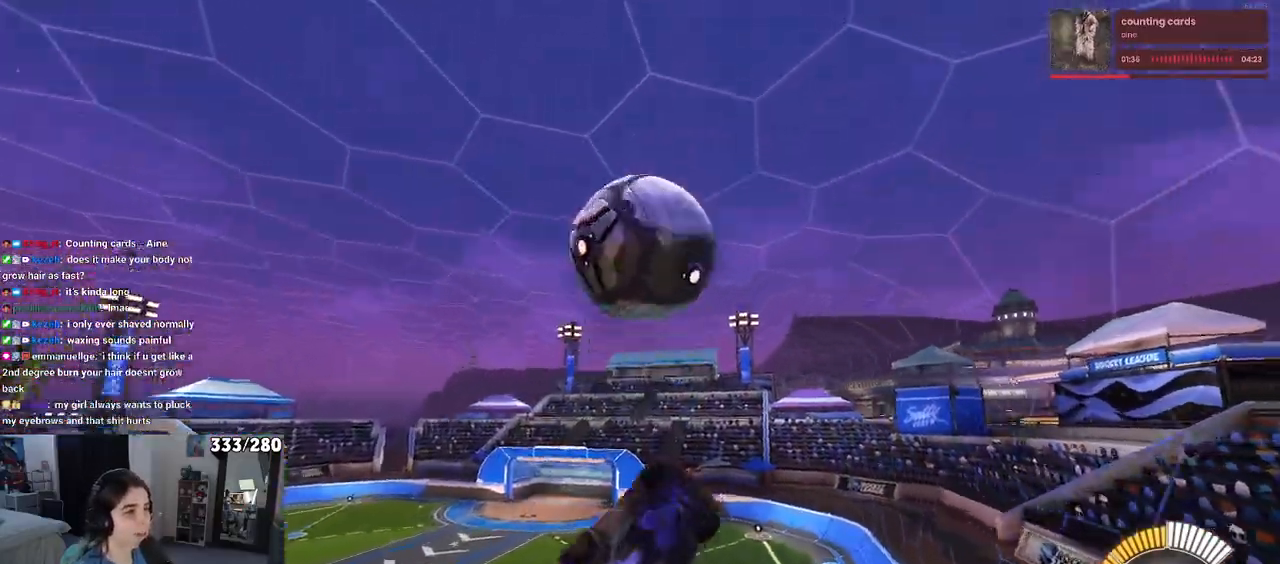
{"buttons": ["L1", "R1"], "left_stick": "left", "right_stick": "center", "events": [[100, "left_stick", "down-right"], [183, "L1", "down"], [283, "left_stick", "up-right"], [400, "left_stick", "up-left"], [467, "left_stick", "left"]]}
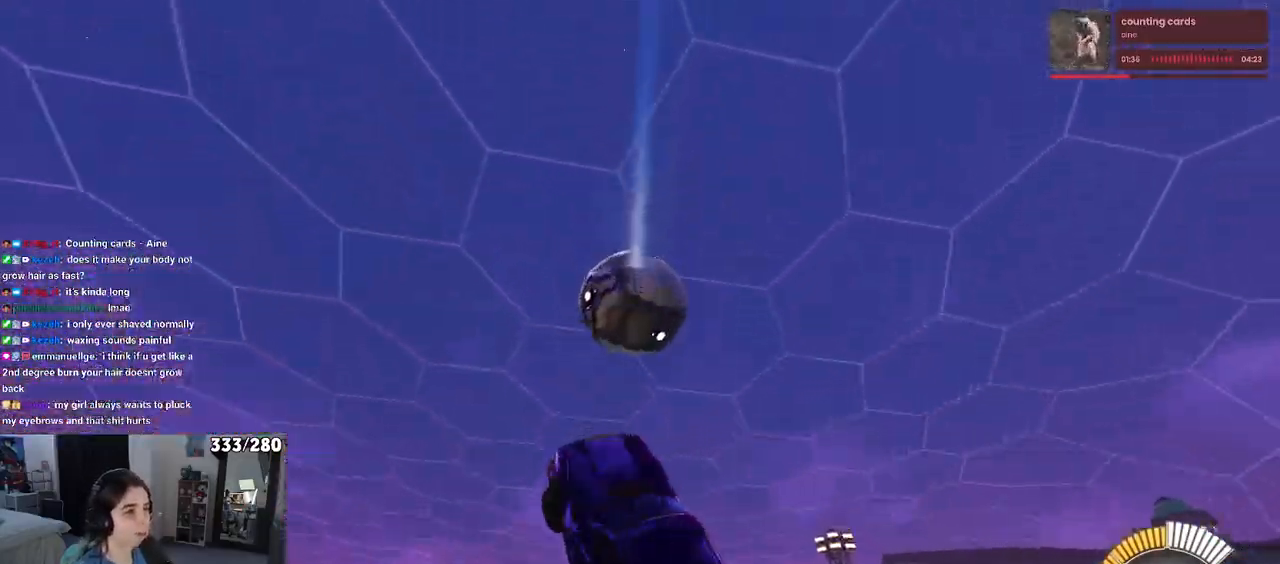
{"buttons": ["L1", "R1"], "left_stick": "center", "right_stick": "center", "events": [[167, "R1", "up"], [367, "R1", "down"], [467, "left_stick", "center"]]}
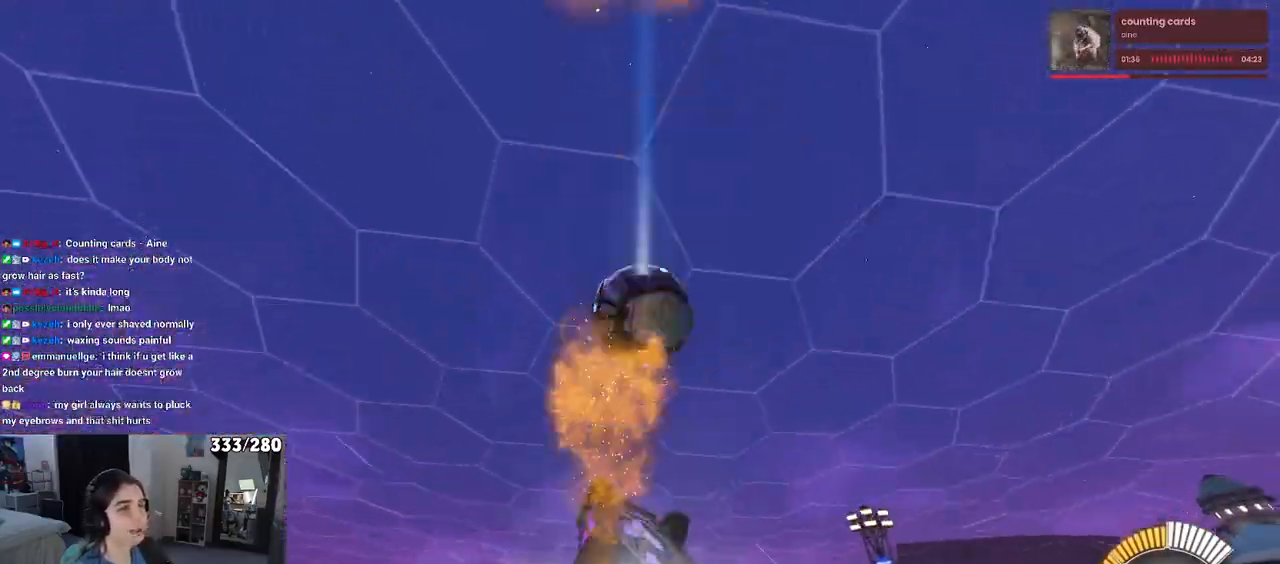
{"buttons": ["L1", "R1"], "left_stick": "right", "right_stick": "center", "events": [[83, "left_stick", "left"], [267, "R1", "up"], [433, "left_stick", "right"], [467, "R1", "down"]]}
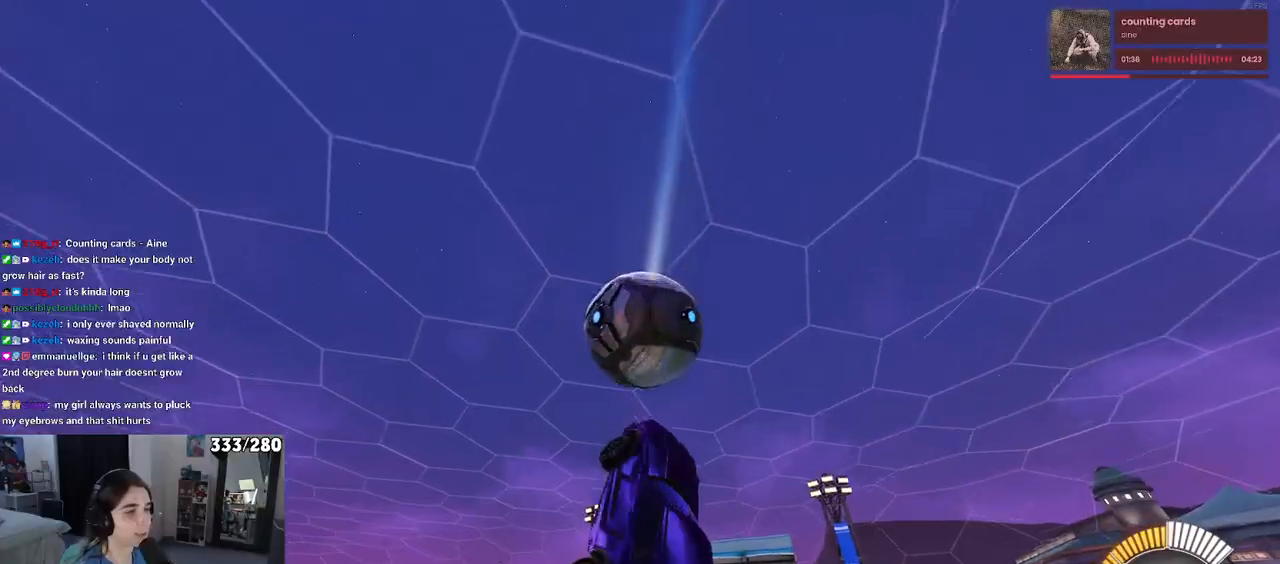
{"buttons": ["L1"], "left_stick": "up-right", "right_stick": "center", "events": [[400, "R1", "up"], [417, "left_stick", "up-right"]]}
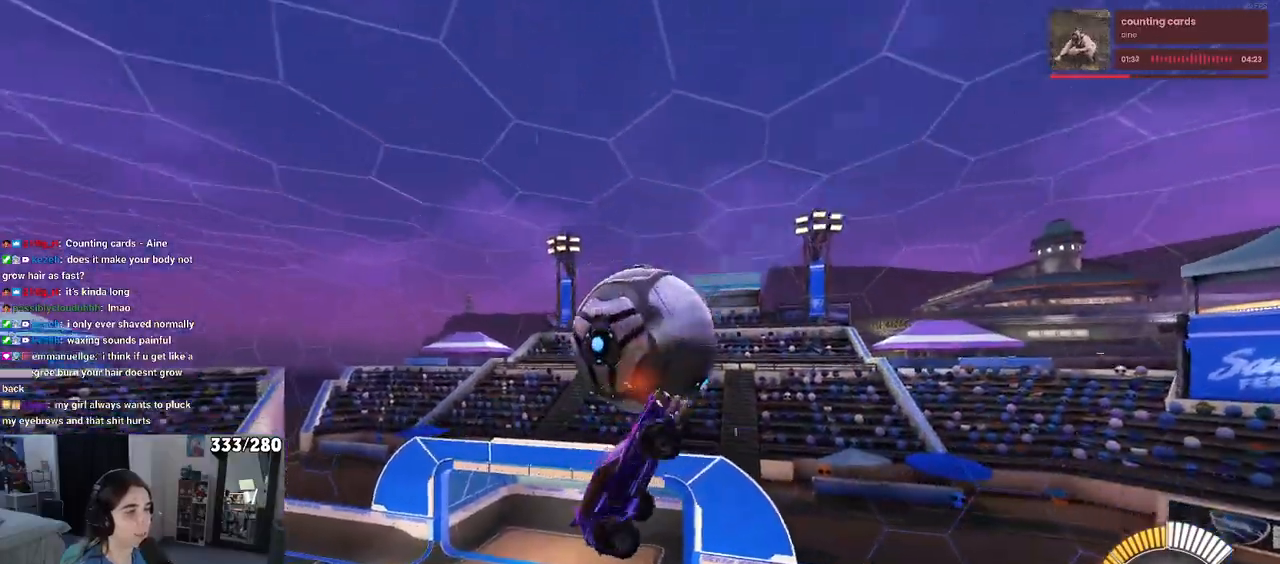
{"buttons": ["L1"], "left_stick": "up", "right_stick": "center", "events": [[183, "left_stick", "right"], [400, "left_stick", "up"]]}
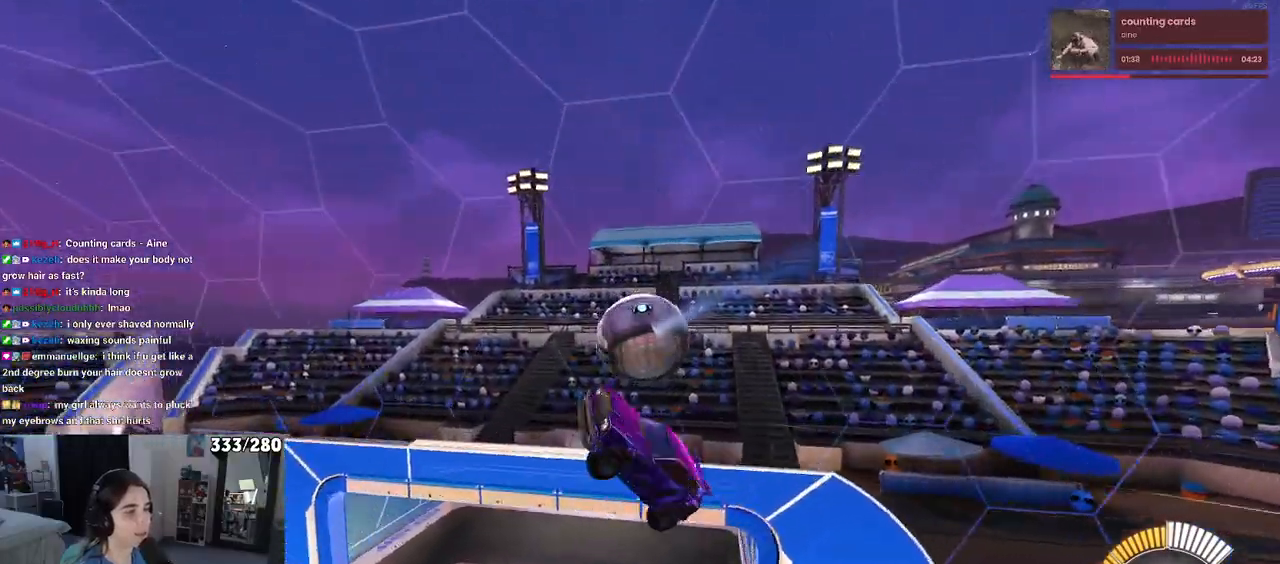
{"buttons": ["SQUARE", "R1"], "left_stick": "right", "right_stick": "center", "events": [[183, "left_stick", "up-left"], [233, "L1", "up"], [417, "R1", "down"], [467, "left_stick", "right"], [500, "SQUARE", "down"]]}
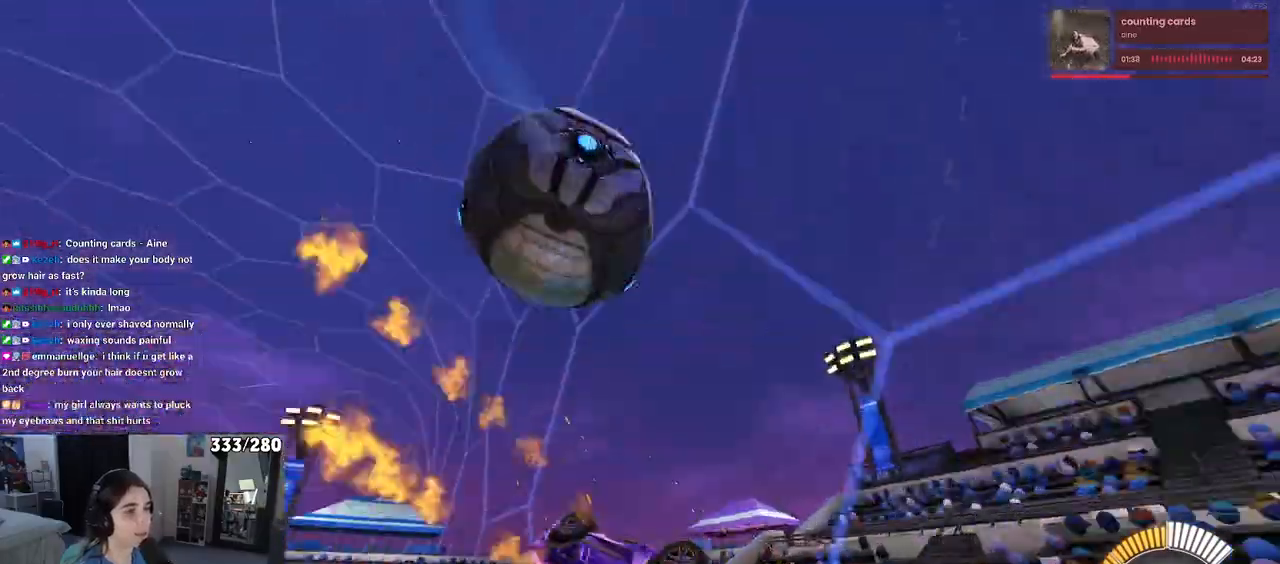
{"buttons": ["CROSS", "L1"], "left_stick": "down-right", "right_stick": "center", "events": [[183, "left_stick", "center"], [267, "SQUARE", "up"], [300, "R1", "up"], [300, "left_stick", "down-right"], [367, "CROSS", "down"], [467, "L1", "down"]]}
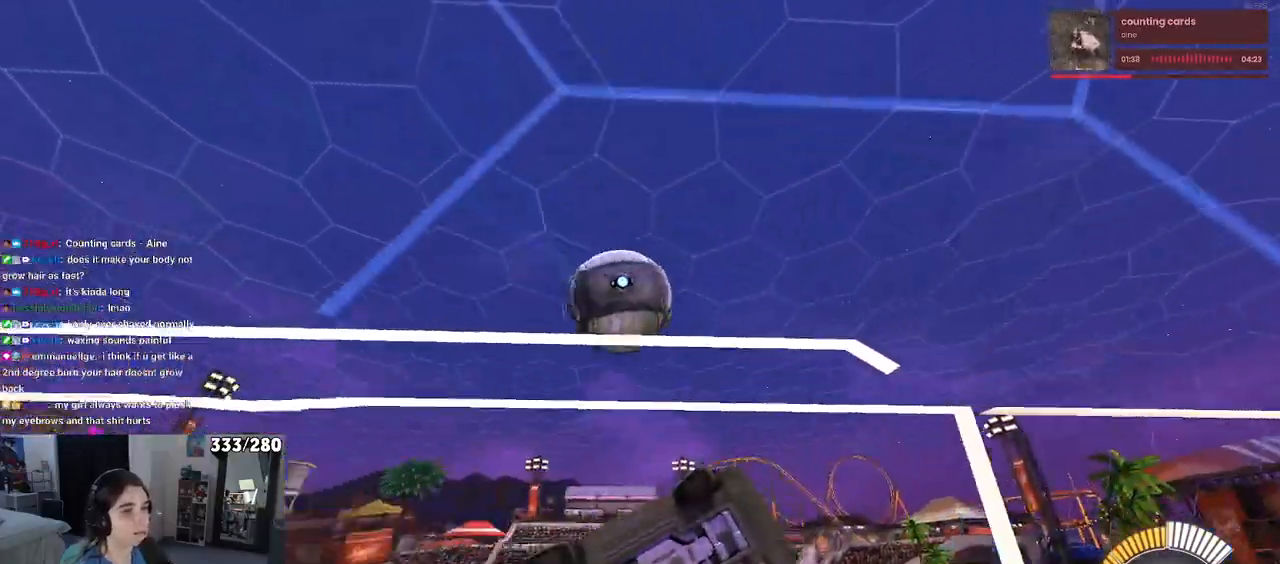
{"buttons": ["L1", "R1"], "left_stick": "up", "right_stick": "center", "events": [[33, "CROSS", "up"], [133, "left_stick", "right"], [250, "R1", "down"], [450, "left_stick", "up"]]}
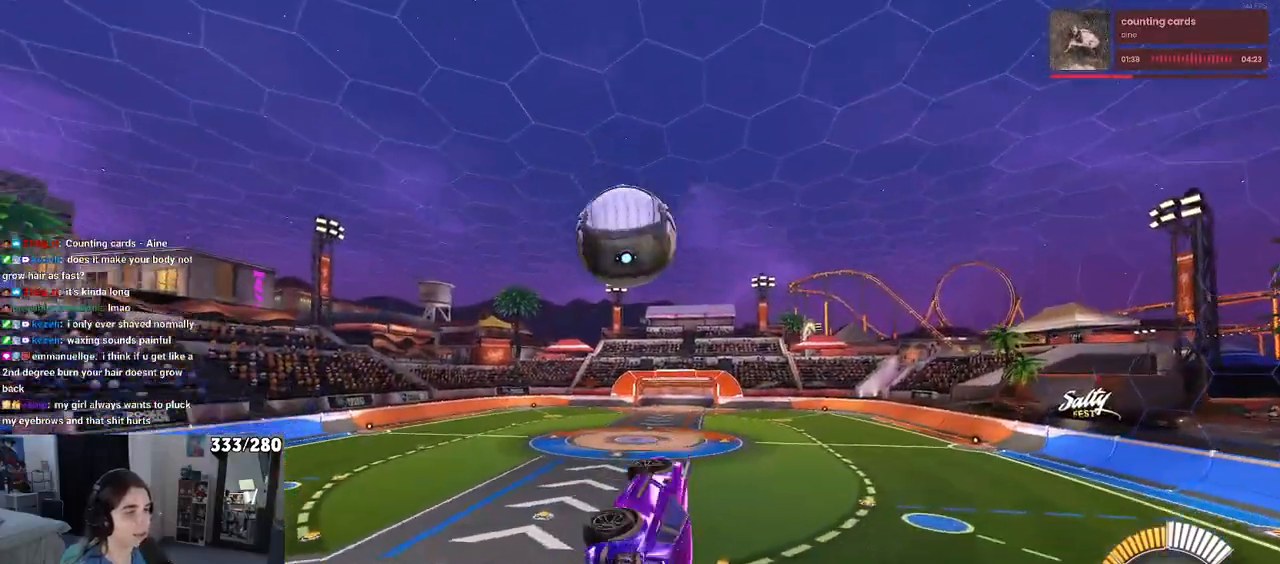
{"buttons": ["R1"], "left_stick": "down-right", "right_stick": "center"}
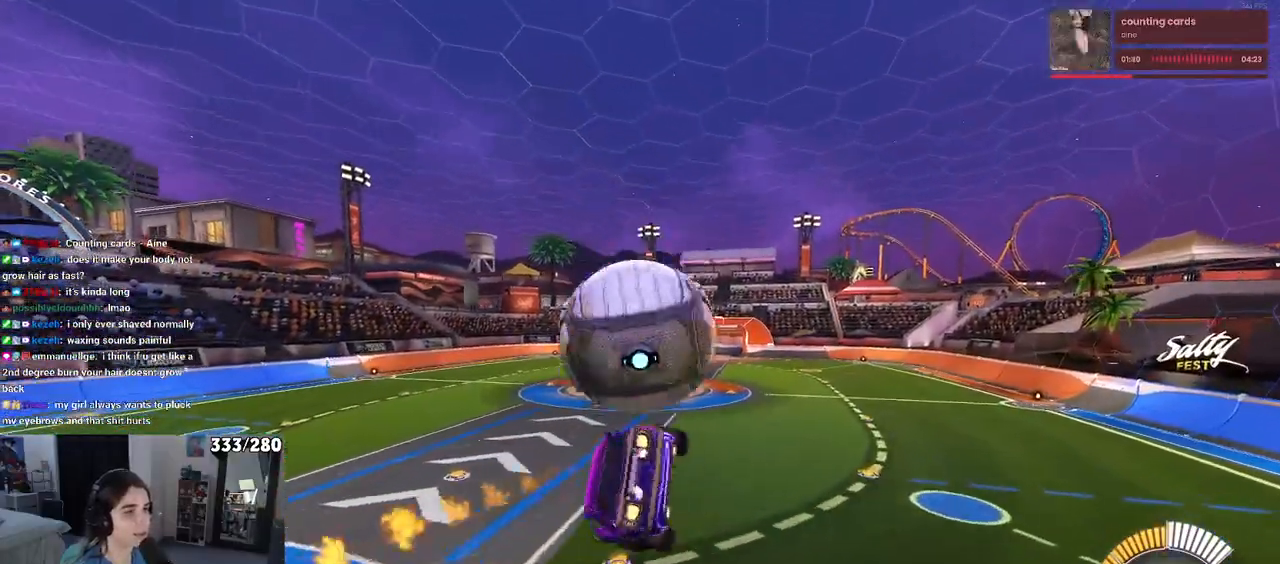
{"buttons": ["L1", "R1"], "left_stick": "down-right", "right_stick": "center", "events": [[283, "L1", "down"]]}
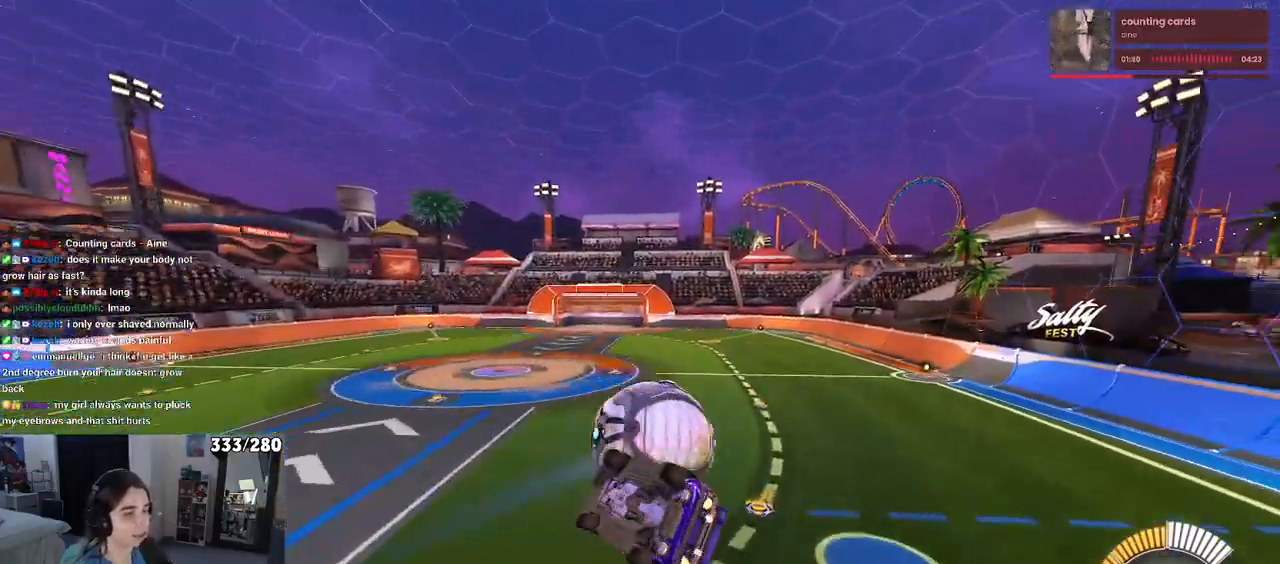
{"buttons": [], "left_stick": "up-right", "right_stick": "center", "events": [[167, "R1", "up"], [217, "L1", "up"], [350, "left_stick", "right"], [483, "left_stick", "up-right"]]}
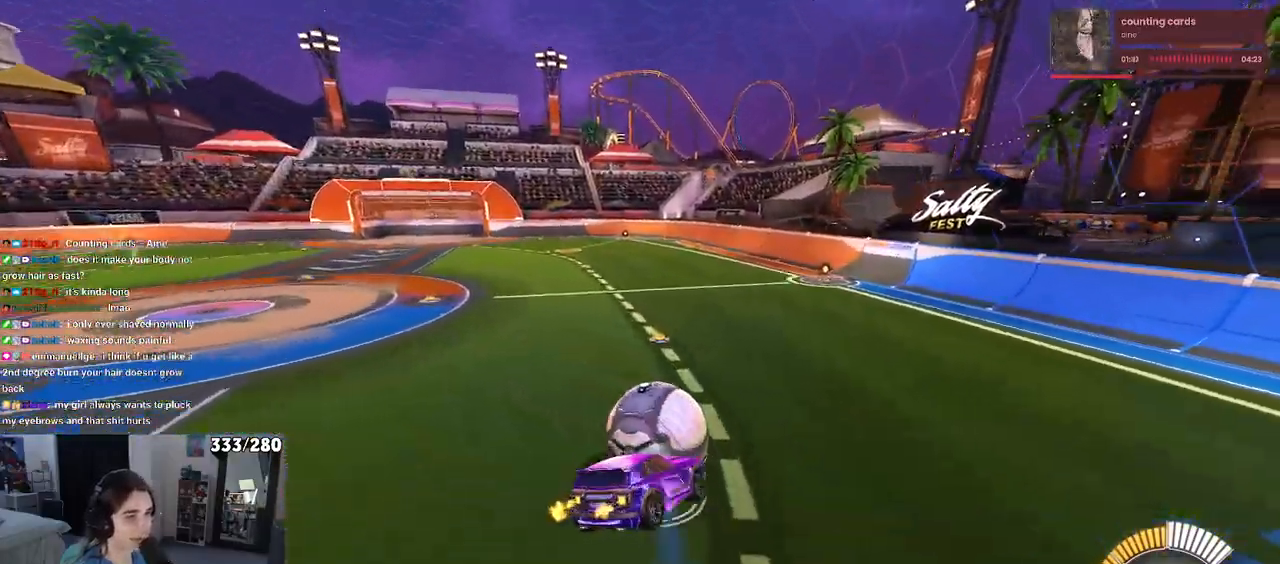
{"buttons": ["CROSS", "SQUARE"], "left_stick": "down", "right_stick": "center", "events": [[67, "SQUARE", "down"], [100, "R1", "down"], [267, "left_stick", "center"], [383, "R1", "up"], [383, "left_stick", "down"], [450, "CROSS", "down"]]}
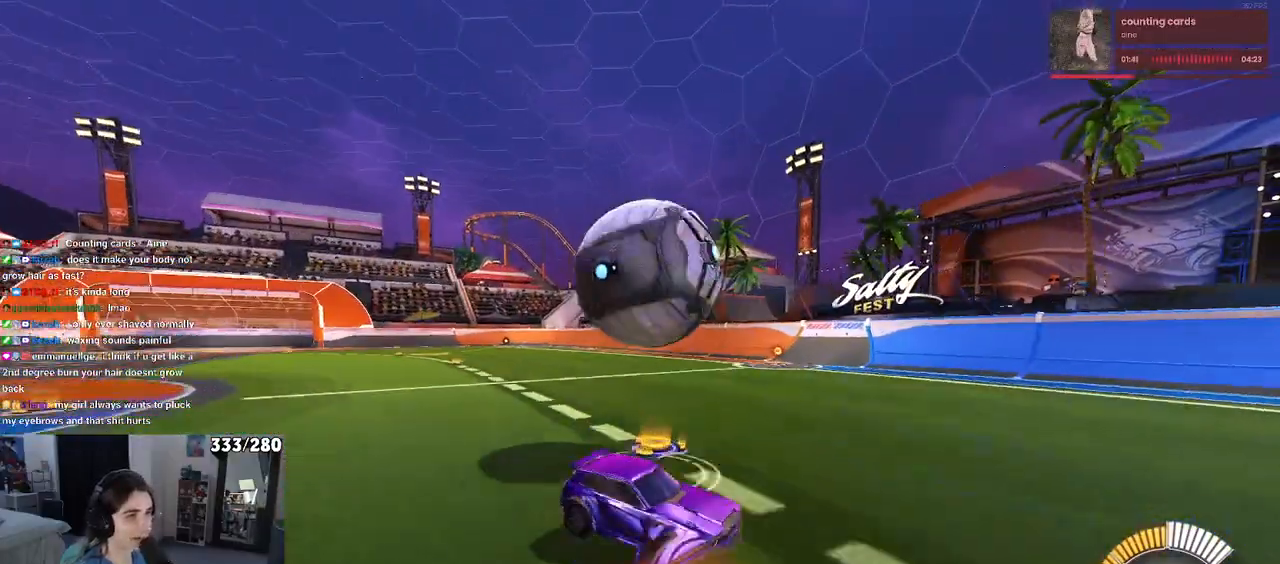
{"buttons": ["SQUARE"], "left_stick": "center", "right_stick": "center", "events": [[17, "left_stick", "down-left"], [67, "CROSS", "up"], [217, "CROSS", "down"], [367, "CROSS", "up"], [483, "left_stick", "center"]]}
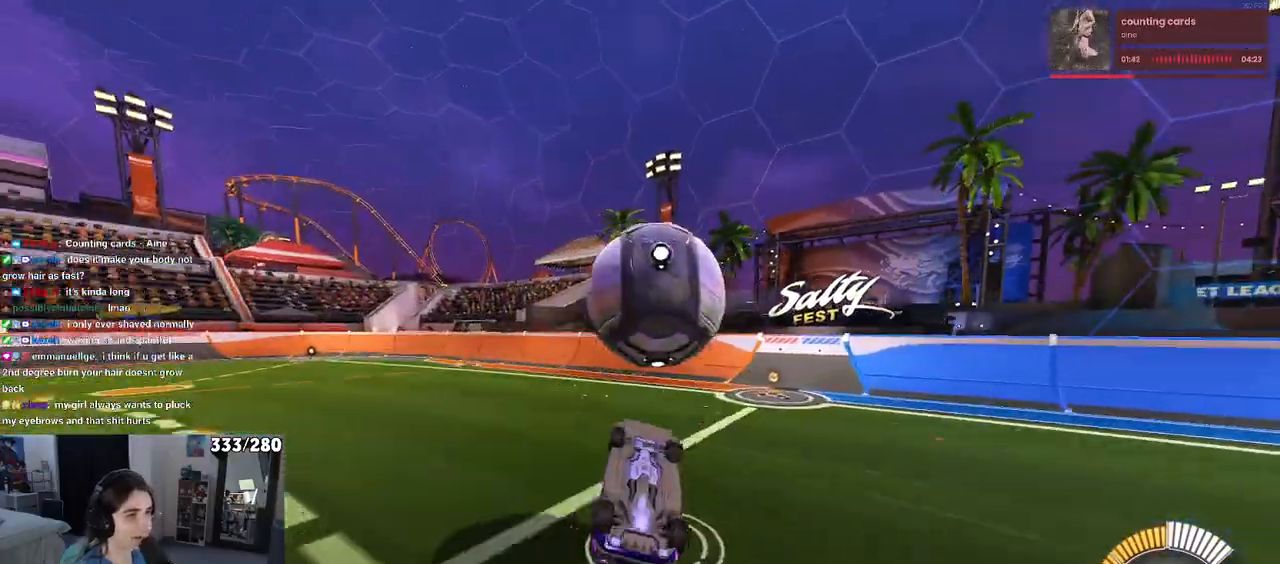
{"buttons": ["SQUARE"], "left_stick": "up-left", "right_stick": "center", "events": [[50, "left_stick", "up"], [83, "L1", "down"], [400, "left_stick", "up-left"], [483, "L1", "up"]]}
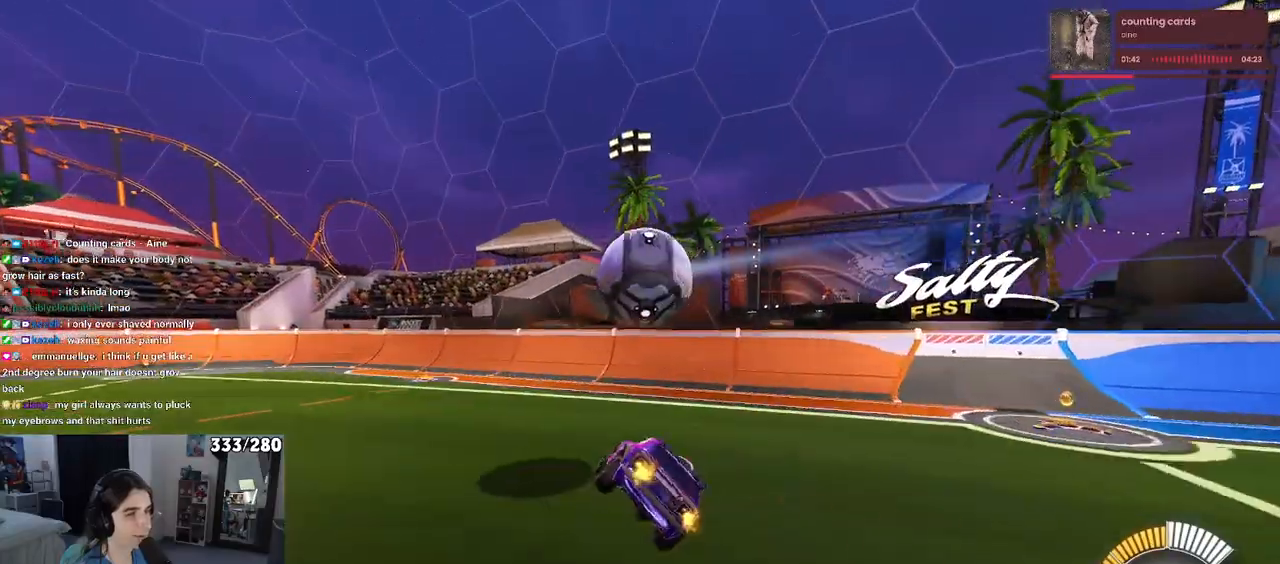
{"buttons": ["SQUARE", "R1"], "left_stick": "center", "right_stick": "center", "events": [[17, "left_stick", "center"], [50, "R1", "down"]]}
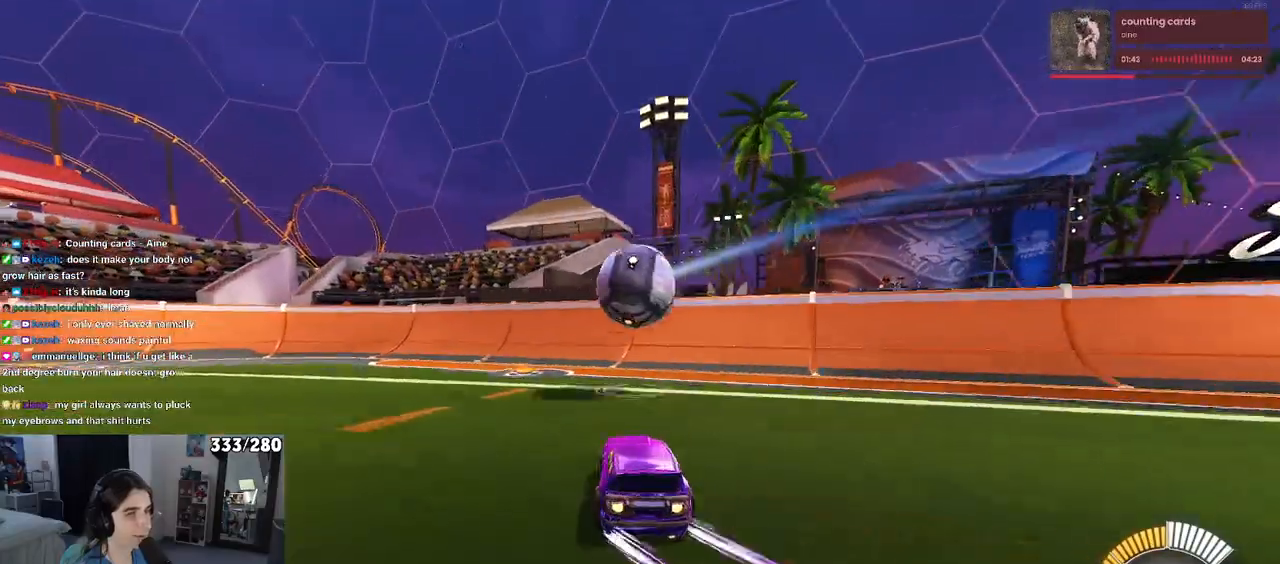
{"buttons": ["SQUARE", "R1"], "left_stick": "down-left", "right_stick": "center", "events": [[117, "left_stick", "down"], [150, "CROSS", "down"], [217, "left_stick", "down-left"], [383, "CROSS", "up"]]}
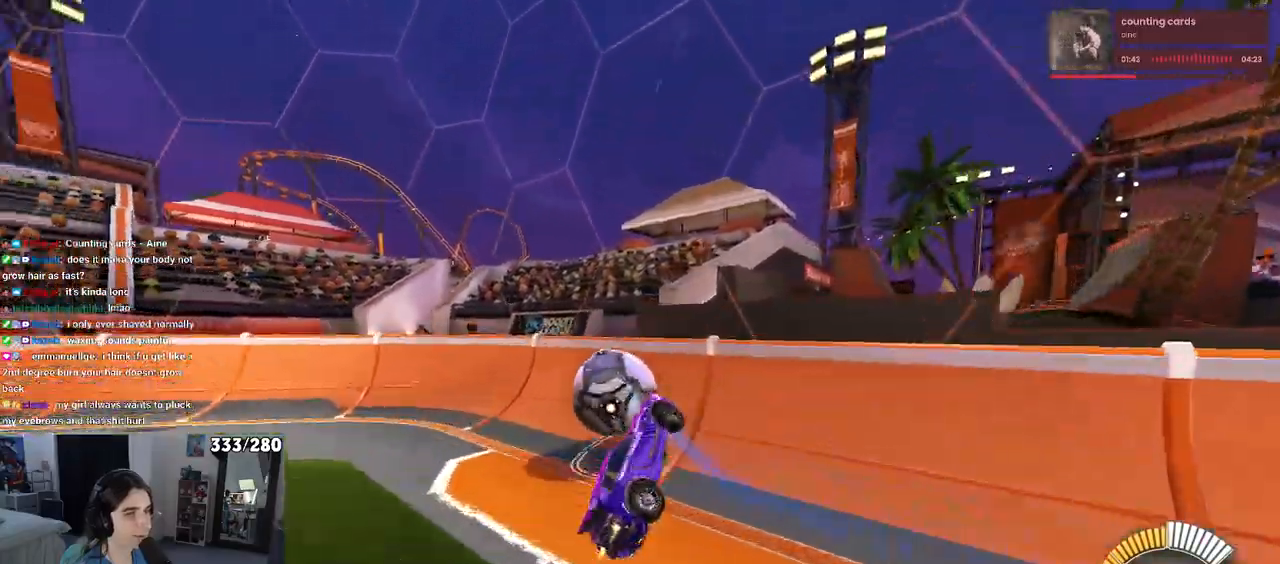
{"buttons": ["R1"], "left_stick": "right", "right_stick": "center", "events": [[217, "left_stick", "down-right"], [317, "CROSS", "down"], [350, "SQUARE", "up"], [417, "left_stick", "right"], [450, "CROSS", "up"]]}
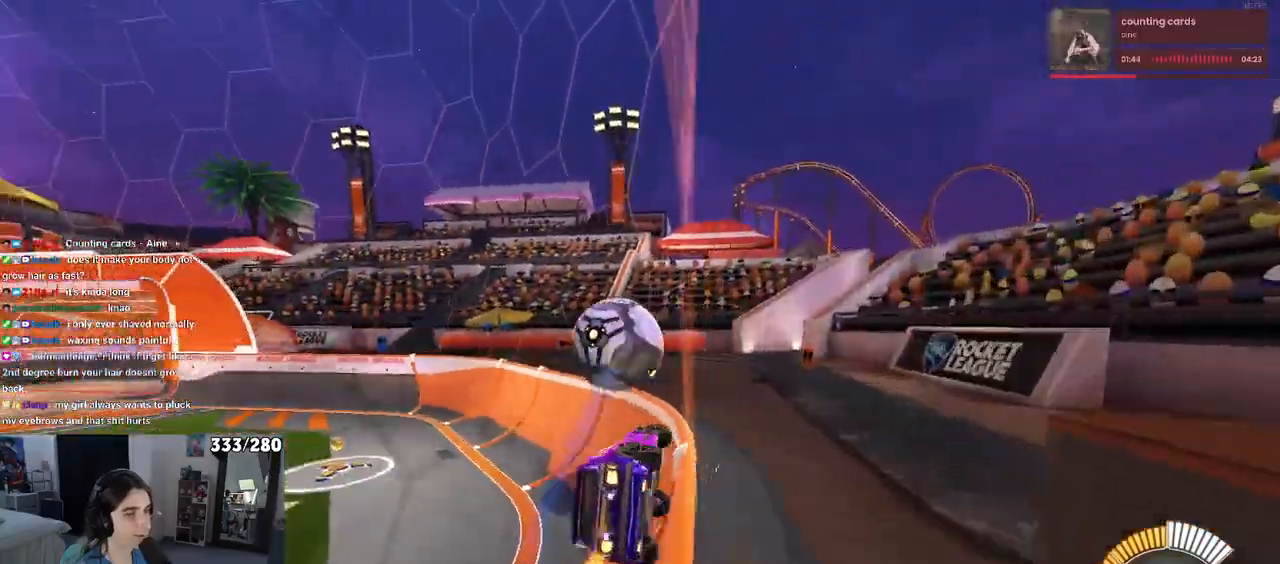
{"buttons": ["R1"], "left_stick": "center", "right_stick": "center", "events": [[117, "left_stick", "center"]]}
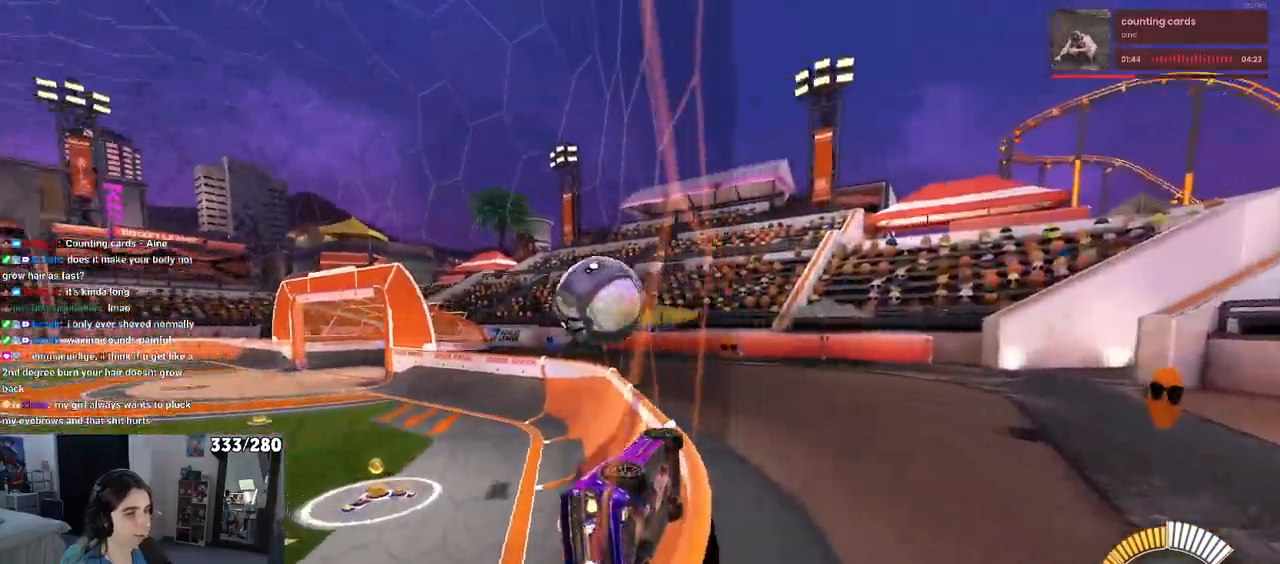
{"buttons": ["R1"], "left_stick": "up-left", "right_stick": "center", "events": [[67, "left_stick", "left"], [183, "CROSS", "down"], [217, "left_stick", "up-right"], [267, "CROSS", "up"], [333, "CROSS", "down"], [450, "CROSS", "up"], [450, "left_stick", "up-left"]]}
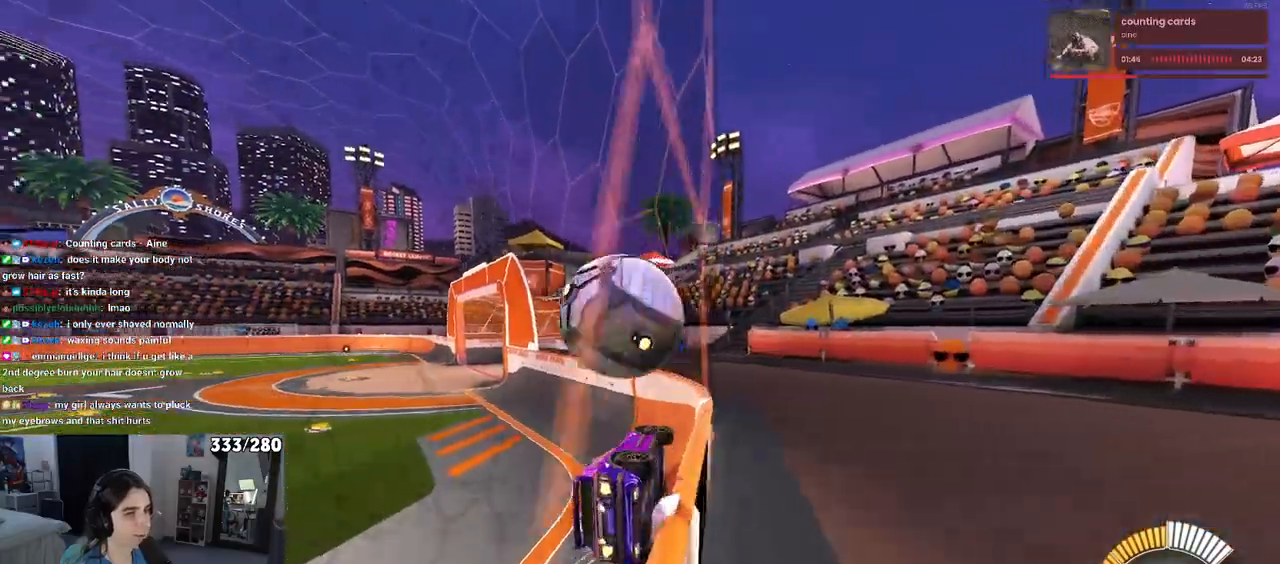
{"buttons": ["L2"], "left_stick": "right", "right_stick": "center", "events": [[50, "R1", "up"], [233, "left_stick", "center"], [333, "left_stick", "right"], [467, "L2", "down"]]}